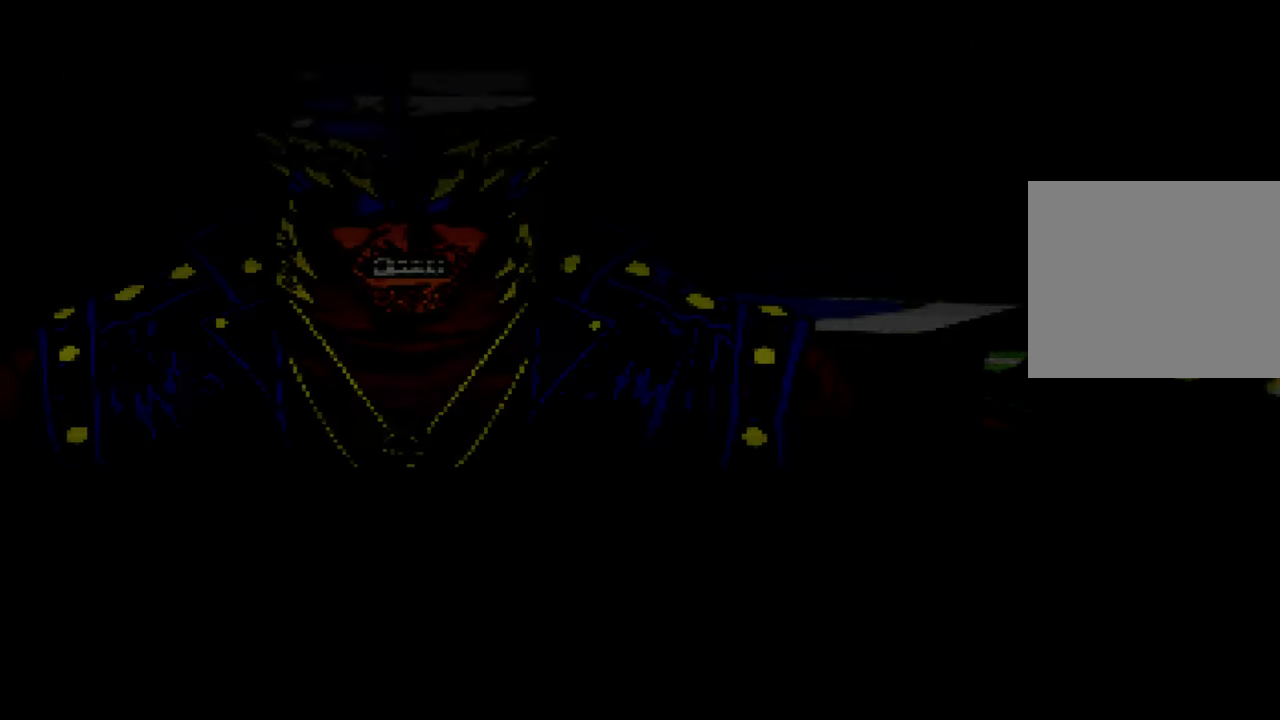
Gameplay with a controller (Xbox layout); each line is a JSON object with the inputs held at the frame after it. "events" lists button and stick changes between this image and that frame as [ms after this image, input, new state], when the widget could be followed in between. Not read: DPAD_RIGHT L1 L3 R3 START.
{"buttons": ["X"], "left_stick": "center", "right_stick": "center", "events": [[250, "A", "down"], [284, "X", "down"], [317, "A", "up"], [350, "X", "up"], [400, "A", "down"], [467, "X", "down"], [484, "A", "up"]]}
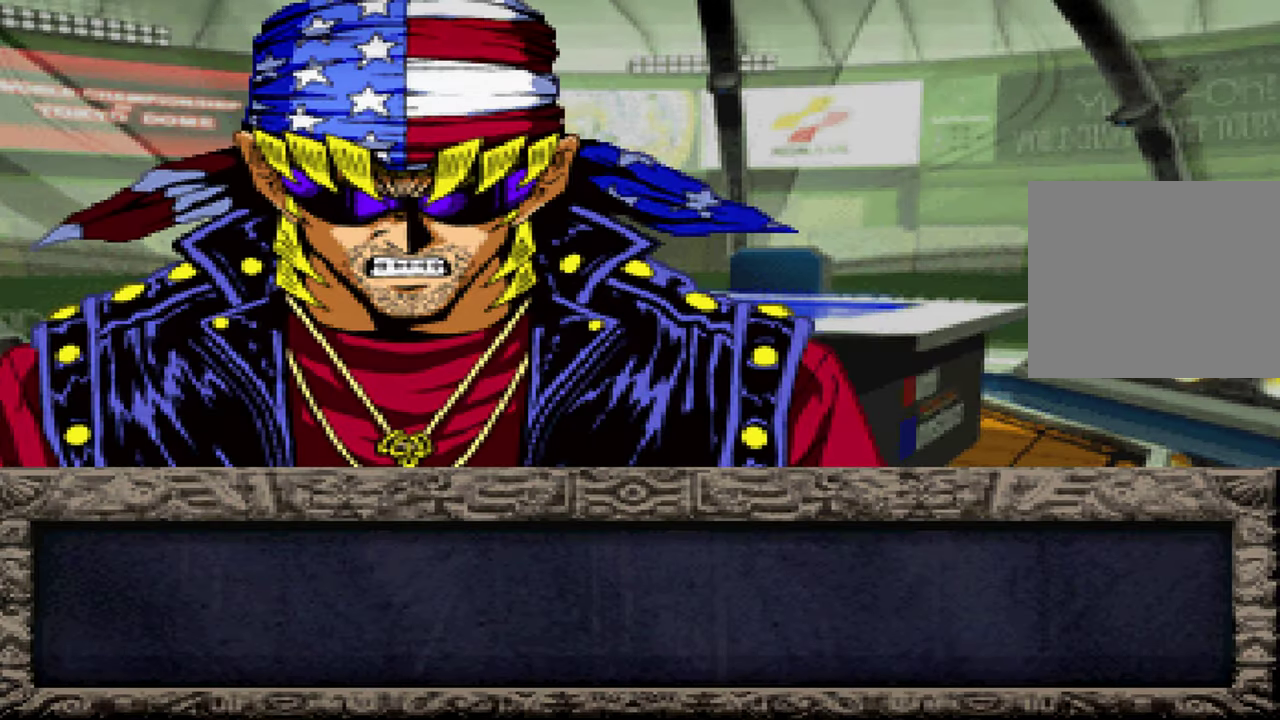
{"buttons": ["X"], "left_stick": "center", "right_stick": "center", "events": [[17, "X", "up"], [67, "A", "down"], [134, "X", "down"], [150, "A", "up"], [217, "X", "up"], [234, "A", "down"], [300, "X", "down"], [317, "A", "up"], [400, "A", "down"], [400, "X", "up"], [500, "A", "up"], [500, "X", "down"]]}
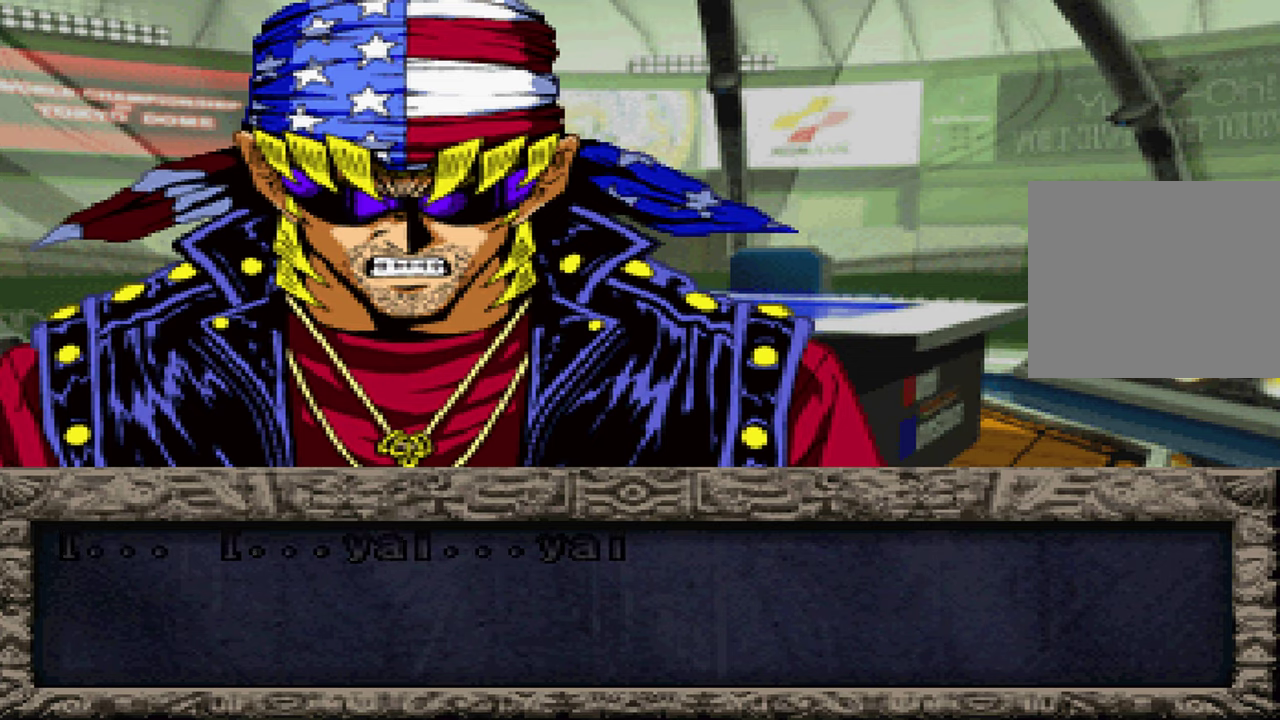
{"buttons": ["A"], "left_stick": "center", "right_stick": "center", "events": [[83, "A", "down"], [83, "X", "up"], [166, "A", "up"], [183, "X", "down"], [266, "A", "down"], [283, "X", "up"], [350, "A", "up"], [383, "X", "down"], [433, "A", "down"], [450, "X", "up"]]}
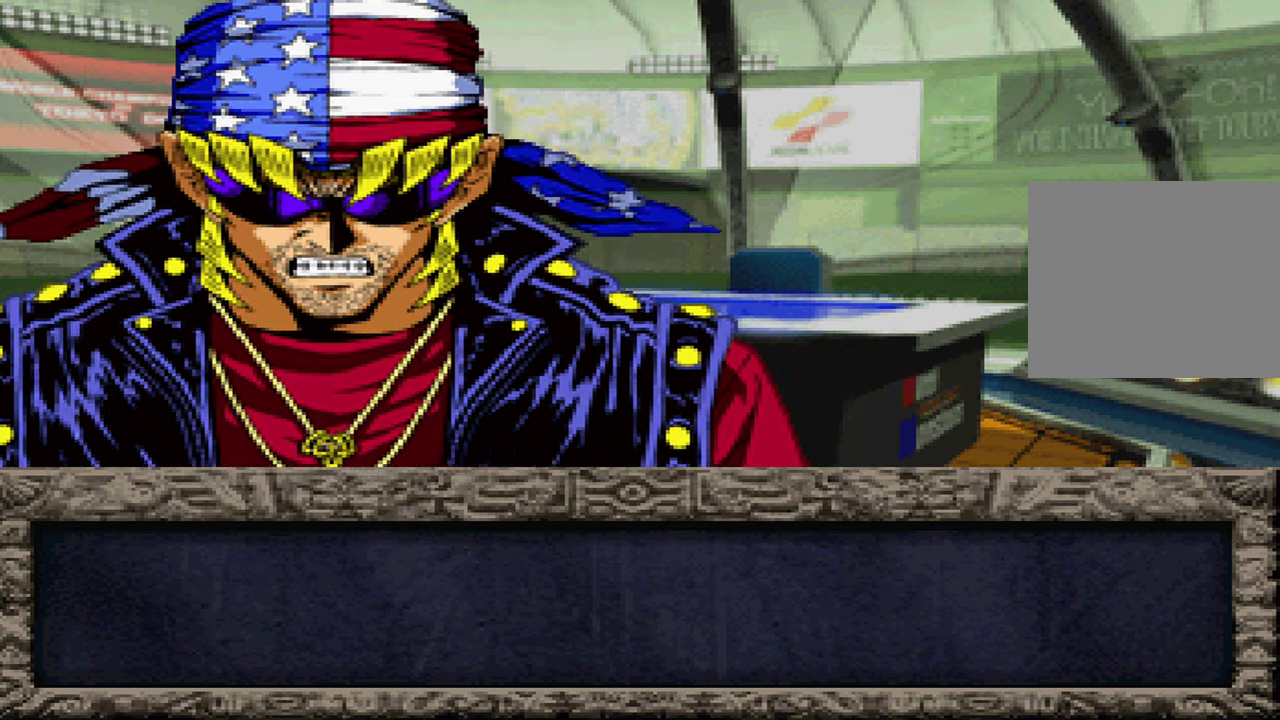
{"buttons": [], "left_stick": "center", "right_stick": "center", "events": [[16, "A", "up"], [66, "X", "down"], [100, "A", "down"], [150, "X", "up"], [183, "A", "up"], [250, "X", "down"], [283, "A", "down"], [350, "X", "up"], [366, "A", "up"]]}
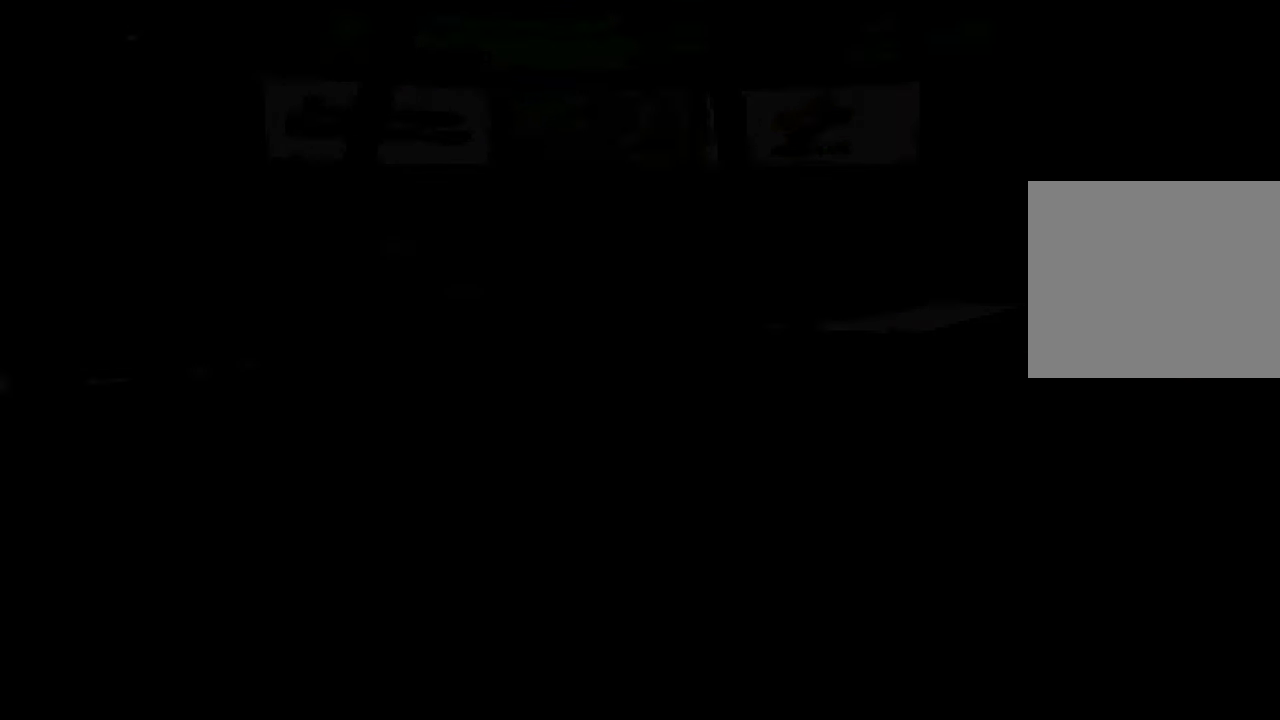
{"buttons": [], "left_stick": "center", "right_stick": "center", "events": []}
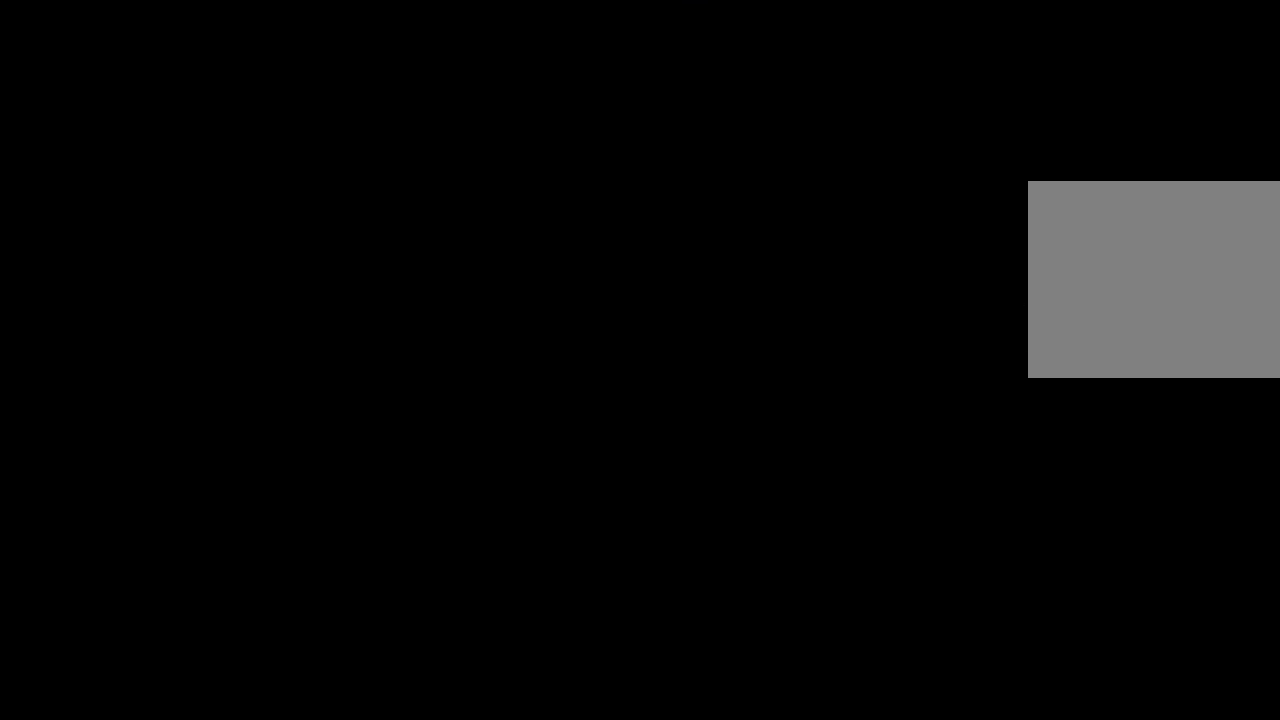
{"buttons": [], "left_stick": "center", "right_stick": "center", "events": []}
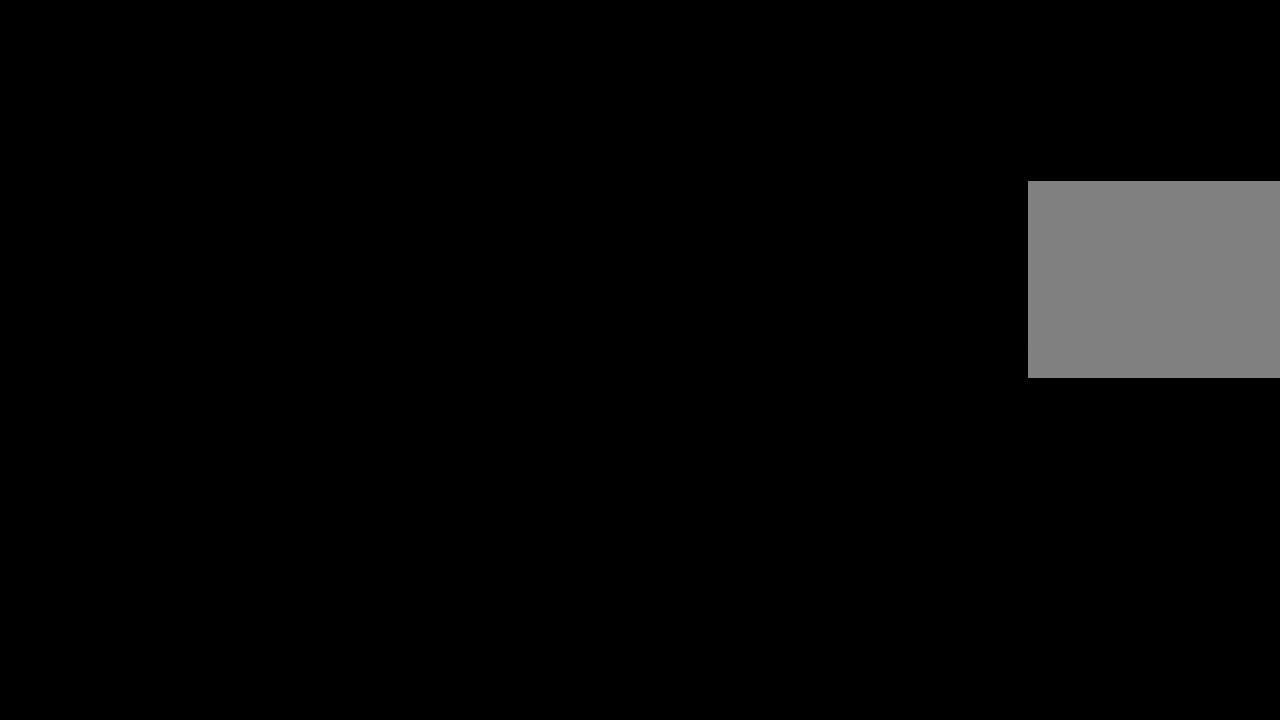
{"buttons": ["X"], "left_stick": "center", "right_stick": "center", "events": [[250, "A", "down"], [250, "X", "down"], [300, "A", "up"], [333, "X", "up"], [400, "A", "down"], [466, "X", "down"], [483, "A", "up"]]}